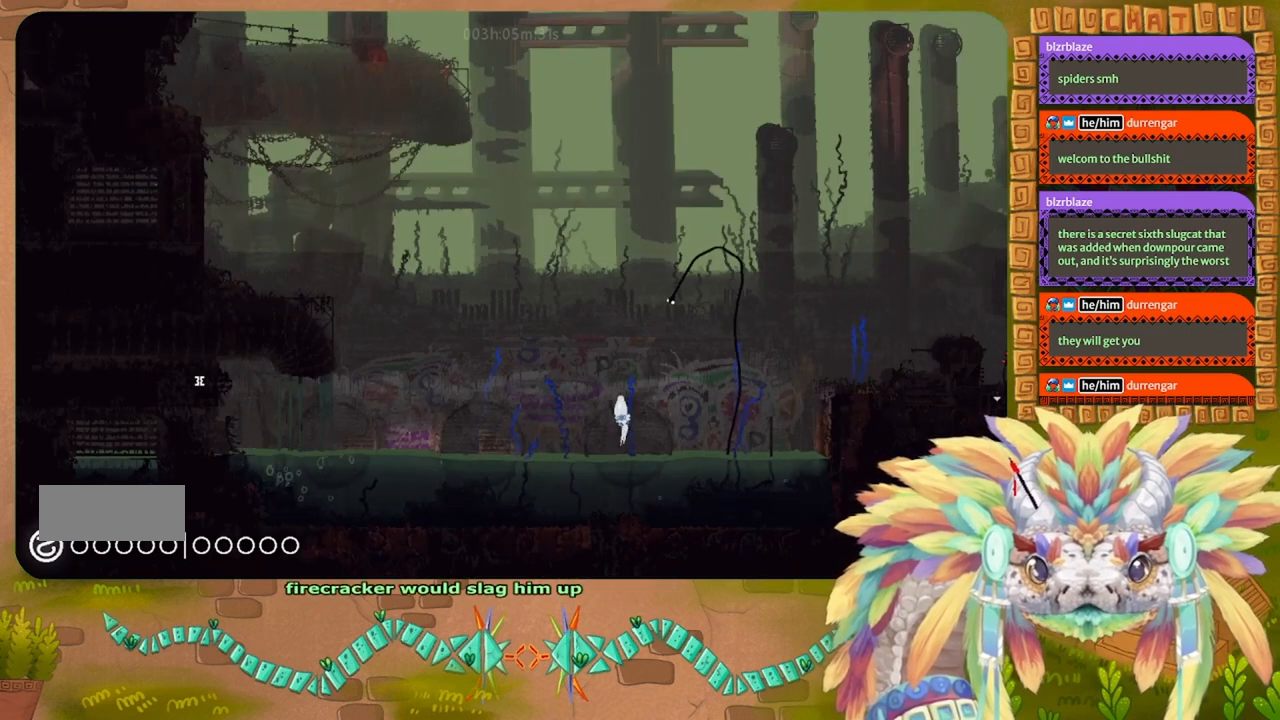
Gameplay with keyboard and mouse; each line is a JSON object with the keys held at the frame after it. "events" lists presses ("down") and releases ("up") of "down", "g", "j", "left", "r", "right", "t" and "up" between this image and that frame as [ms after this image, input, new state], when the widget could be followed in between. No other keys are recorded. Mouse buttons are not recorded. Not read: mouse_move.
{"keys": ["right"], "events": [[300, "right", "down"]]}
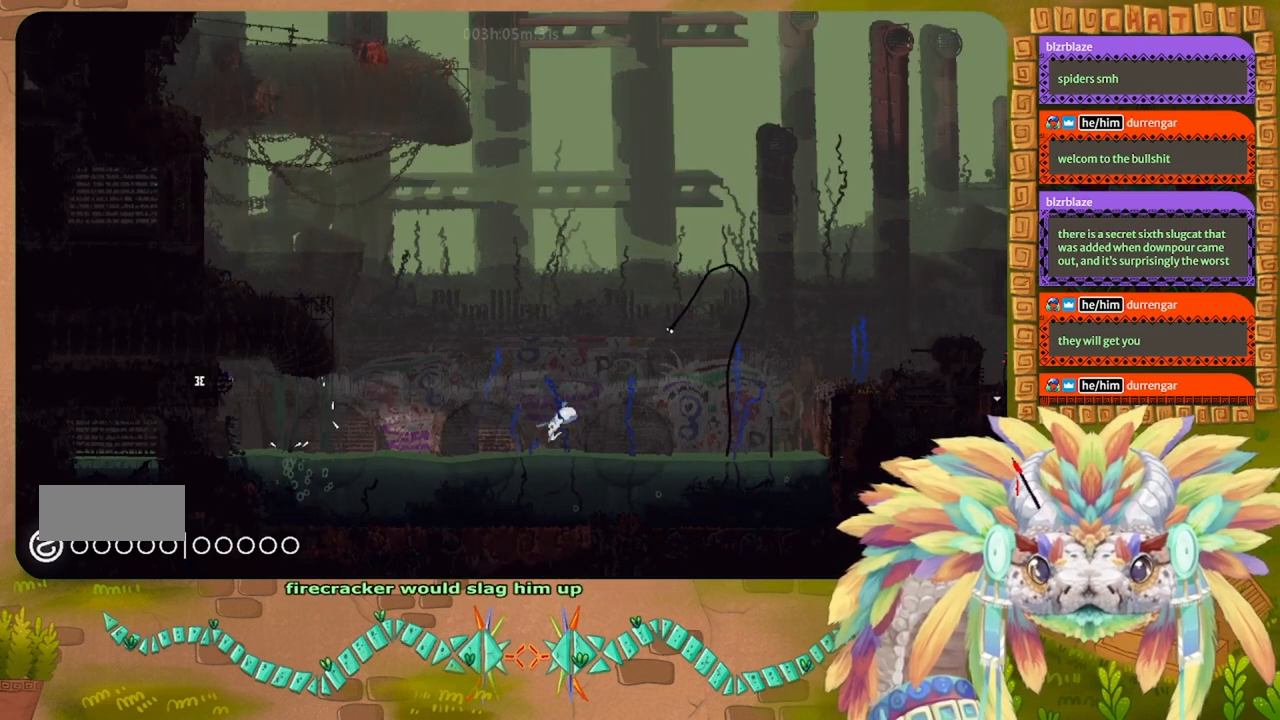
{"keys": ["right", "up"], "events": [[467, "up", "down"]]}
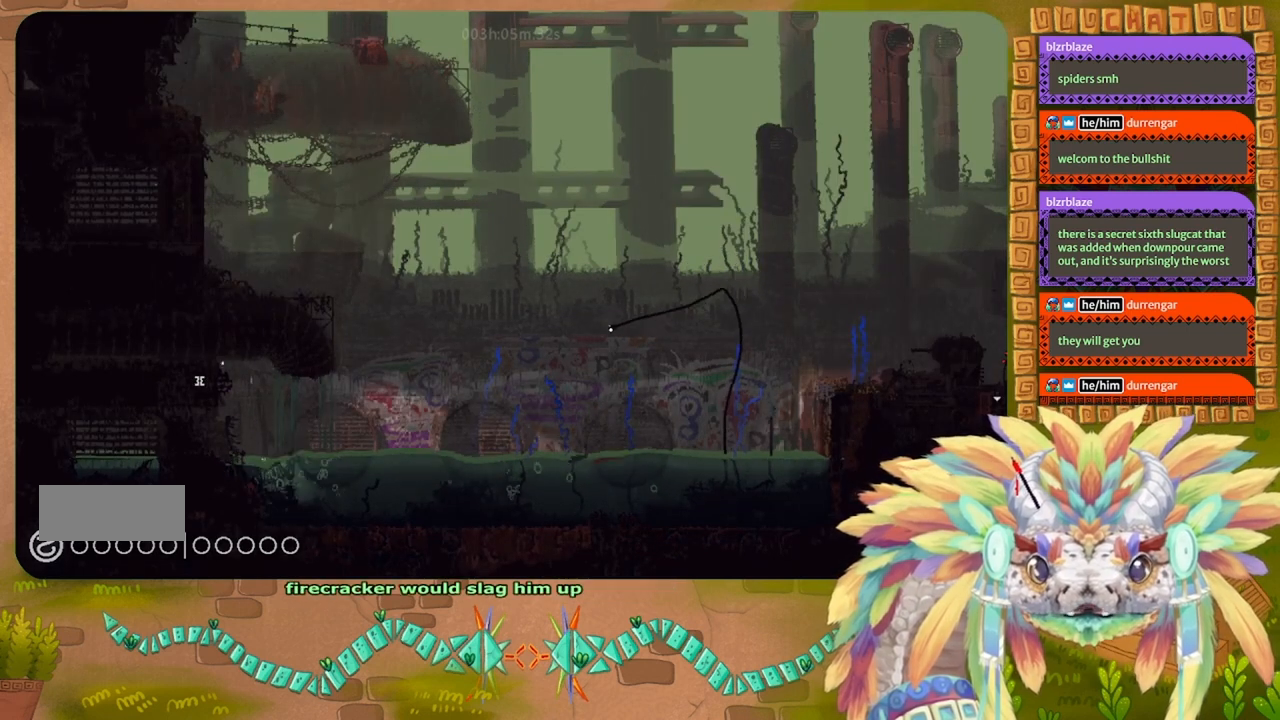
{"keys": ["right"], "events": [[467, "up", "up"]]}
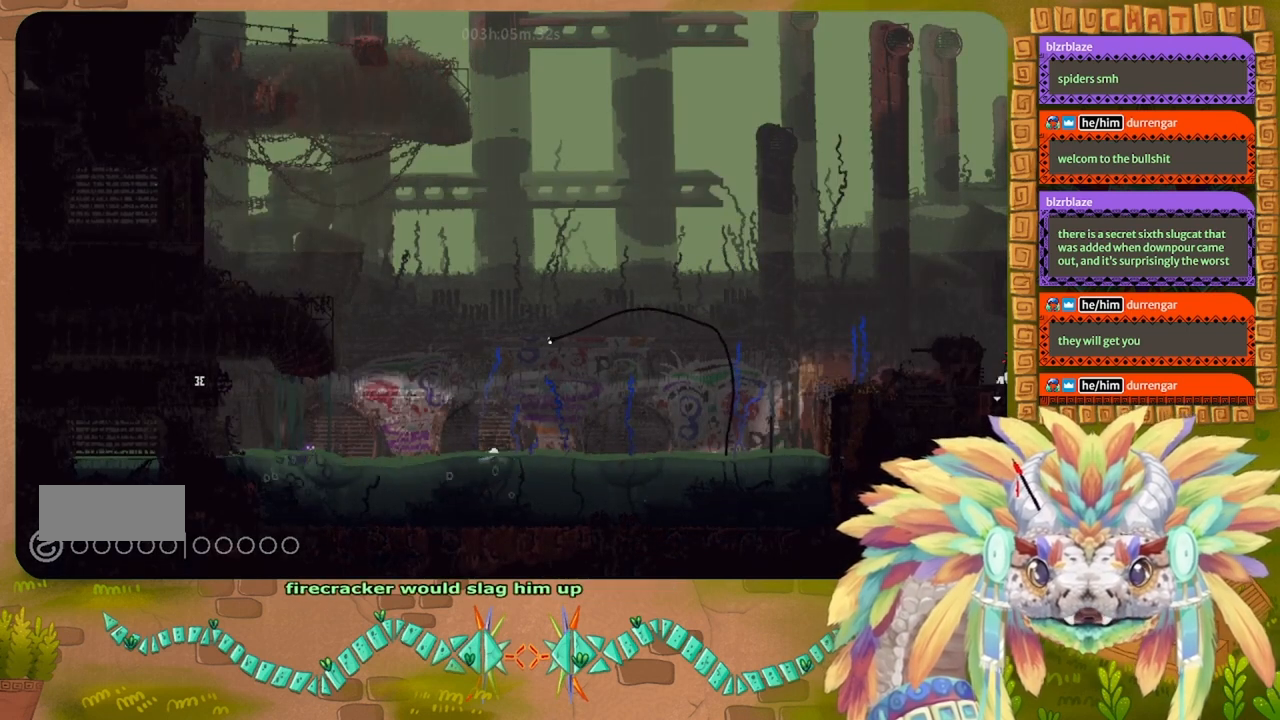
{"keys": ["right"], "events": []}
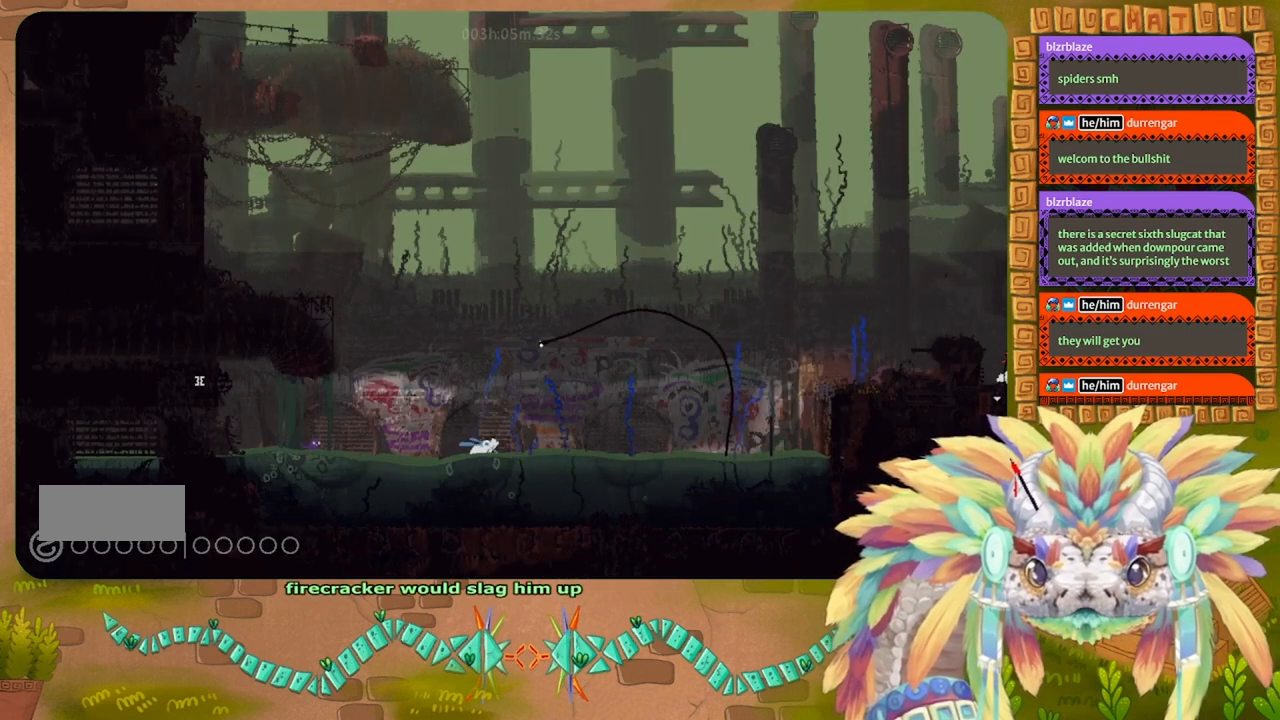
{"keys": ["right"], "events": []}
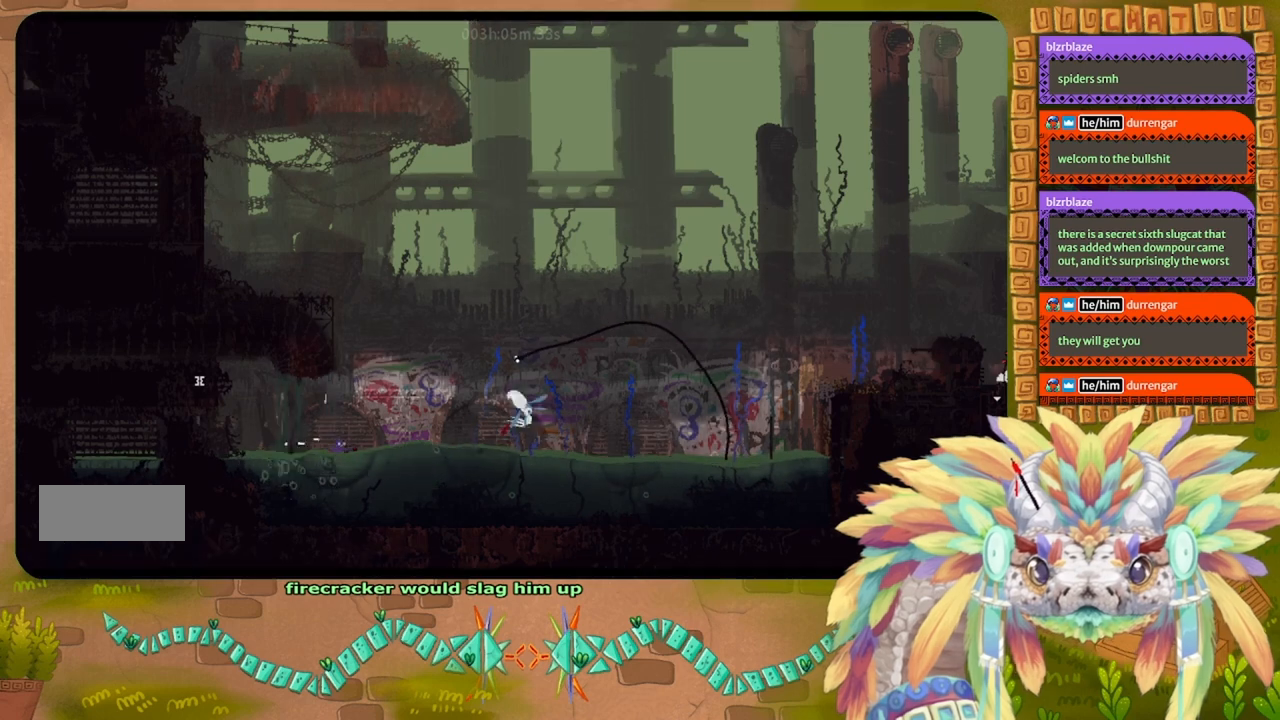
{"keys": ["right"], "events": []}
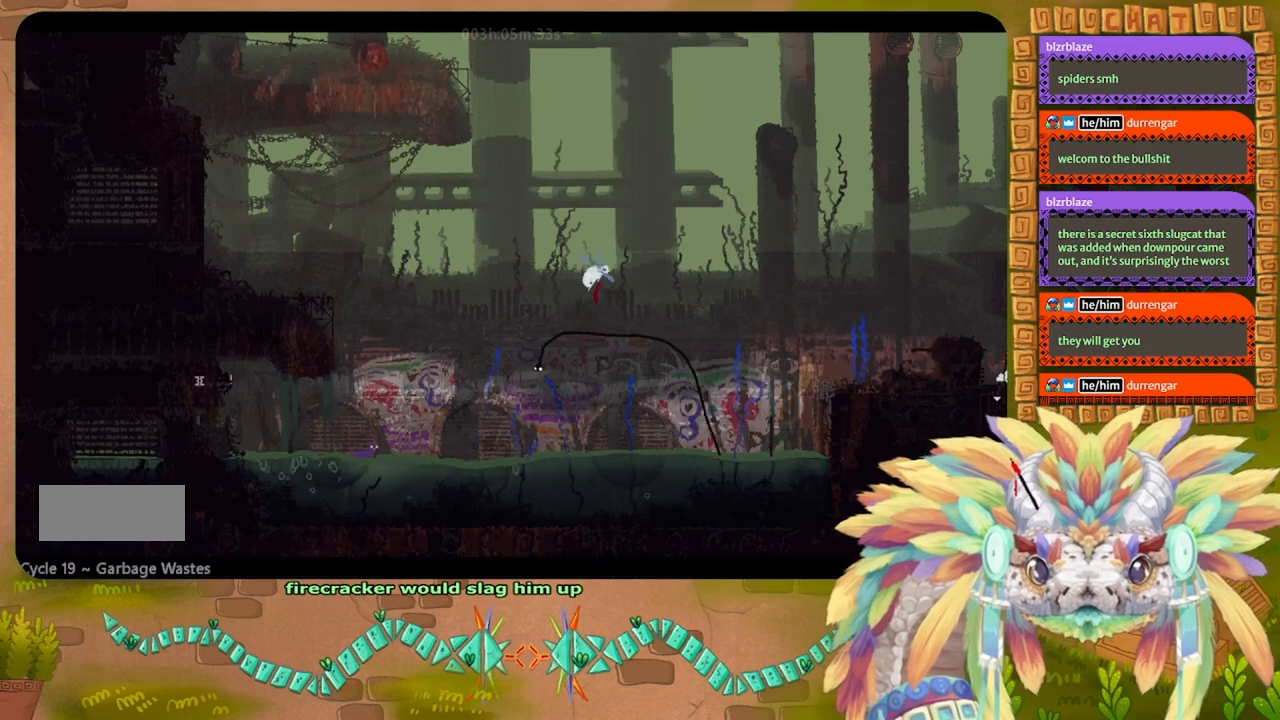
{"keys": ["right"], "events": []}
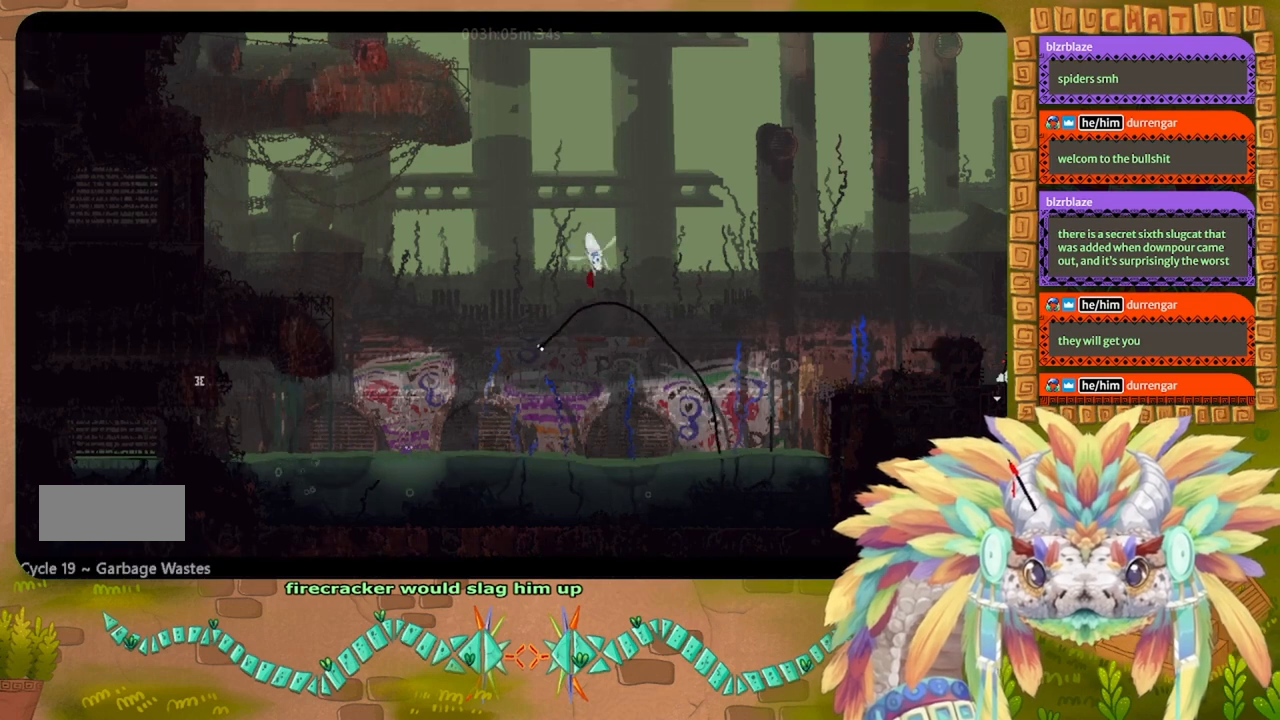
{"keys": ["j", "right"], "events": [[433, "j", "down"]]}
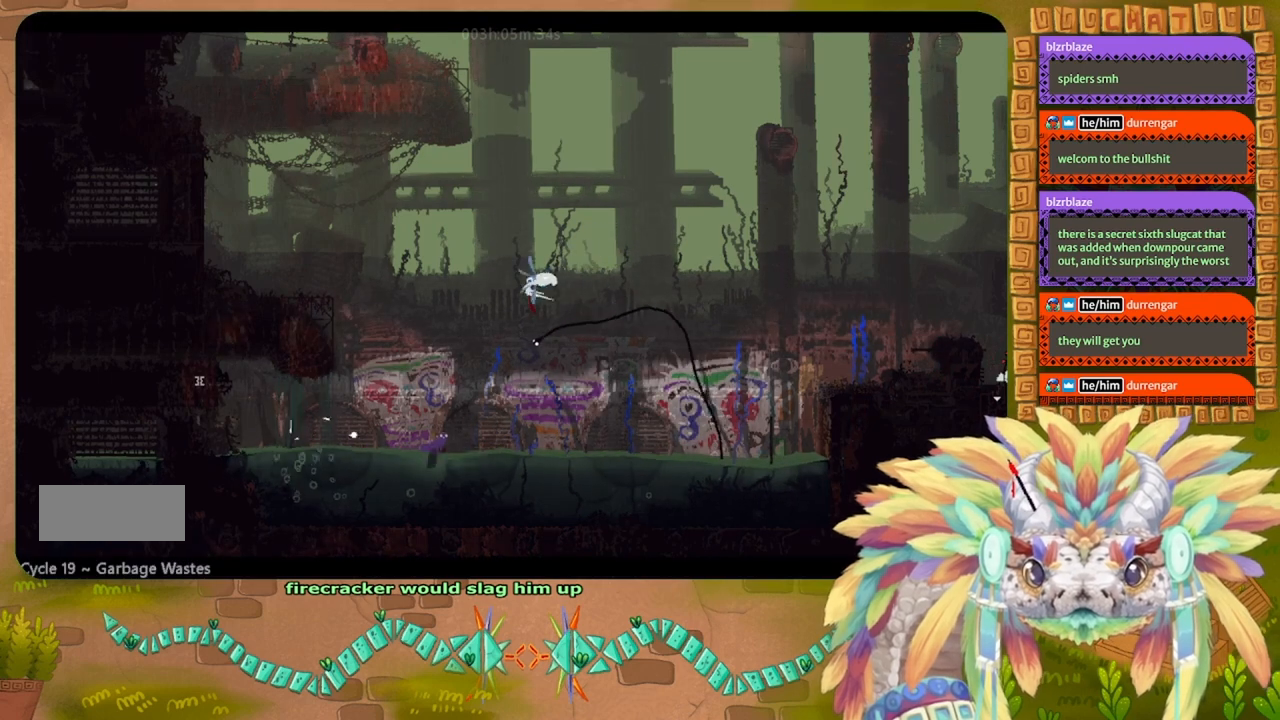
{"keys": ["right"], "events": [[500, "j", "up"]]}
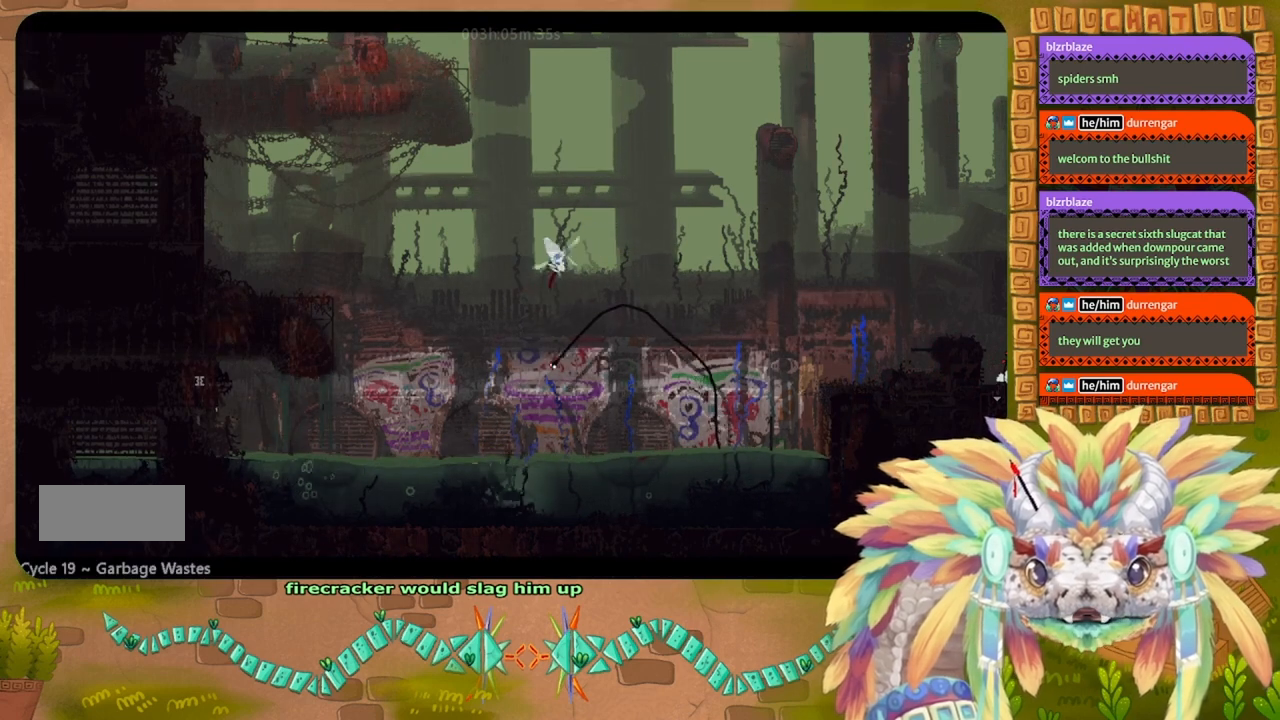
{"keys": ["right"], "events": []}
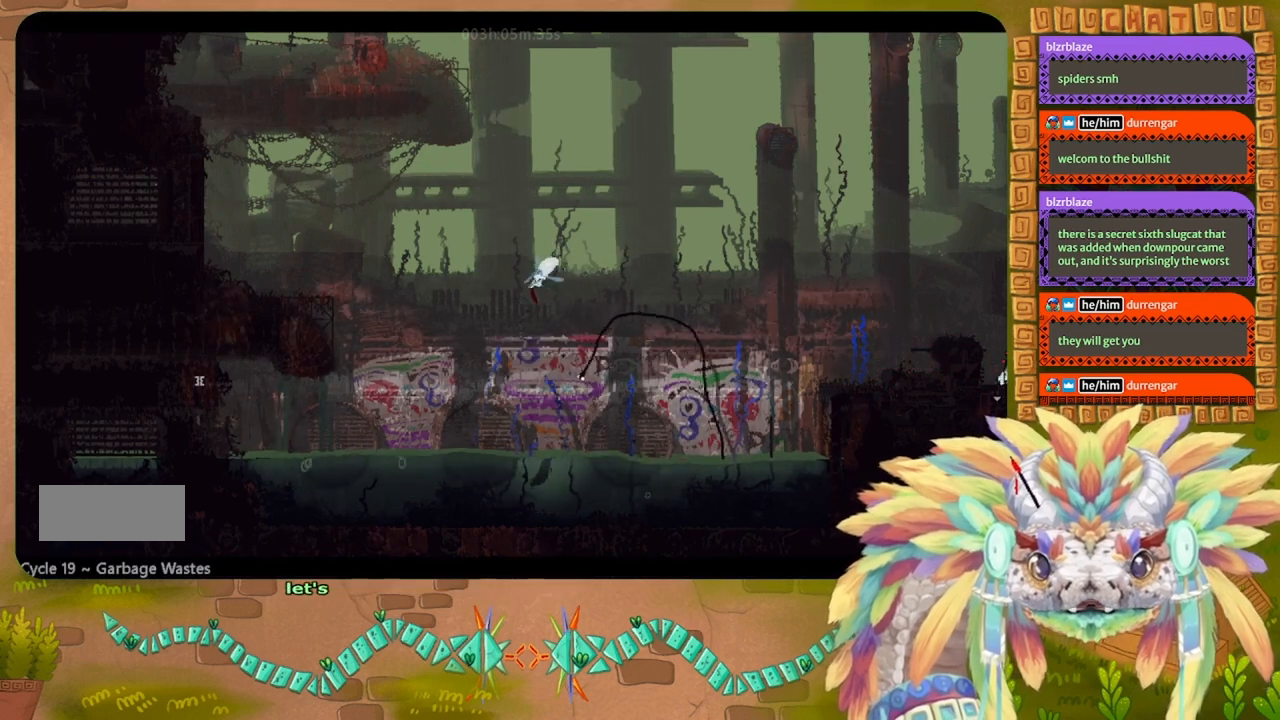
{"keys": ["right"], "events": []}
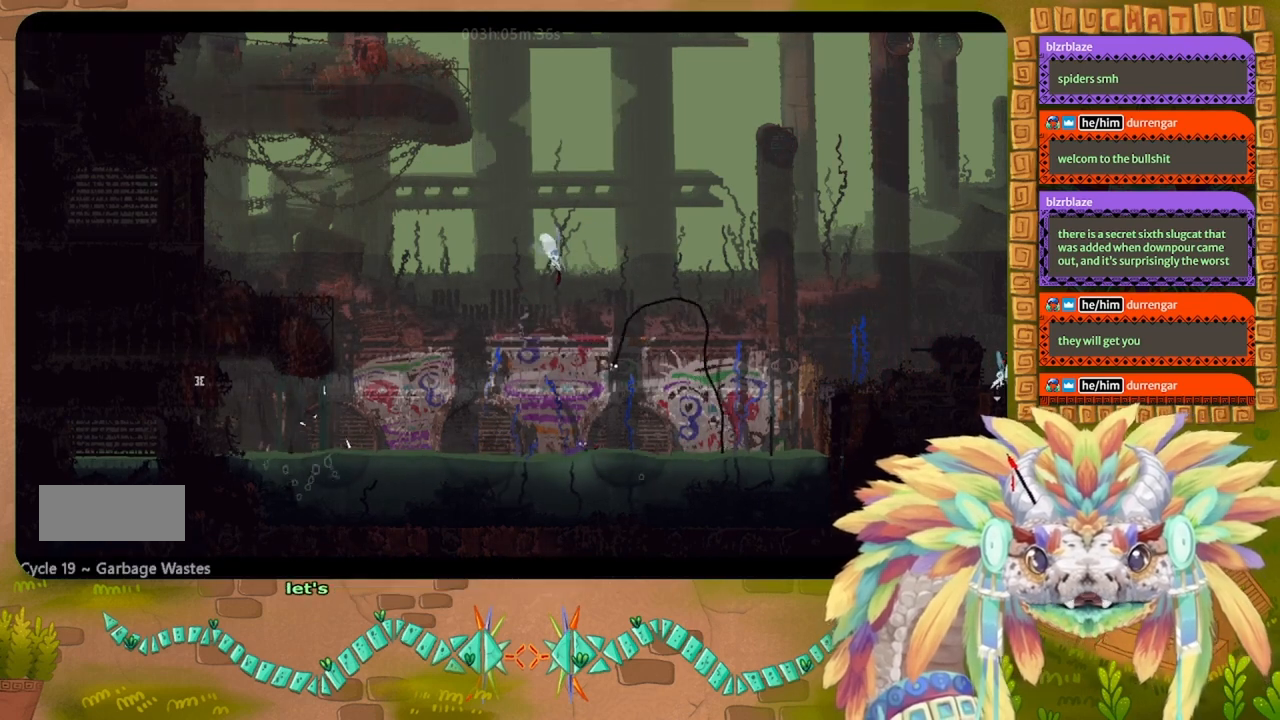
{"keys": ["right"], "events": []}
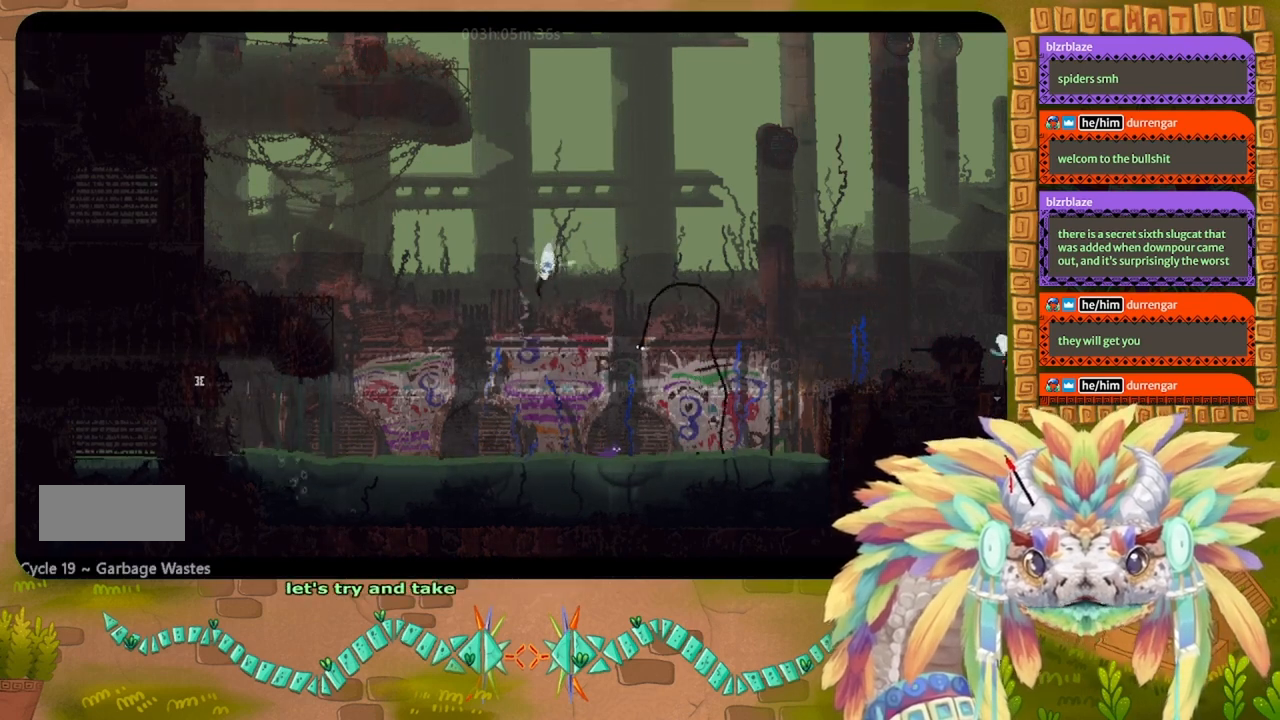
{"keys": ["right"], "events": []}
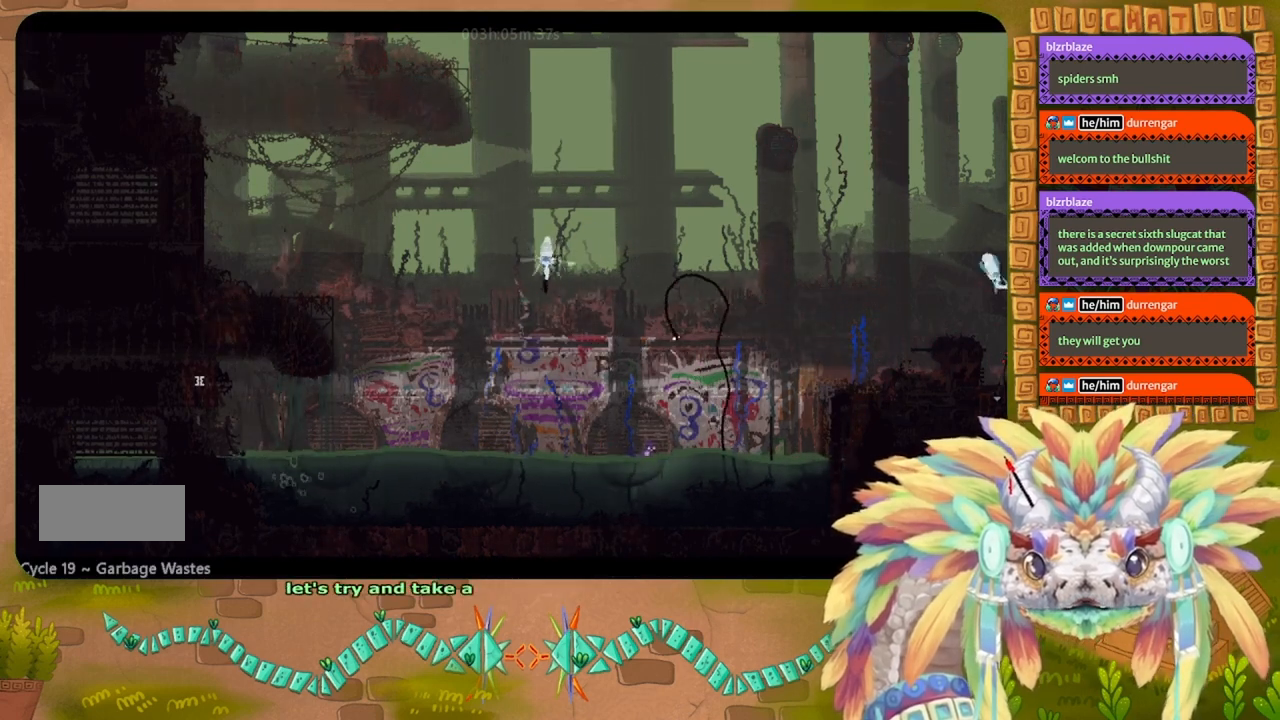
{"keys": ["right"], "events": []}
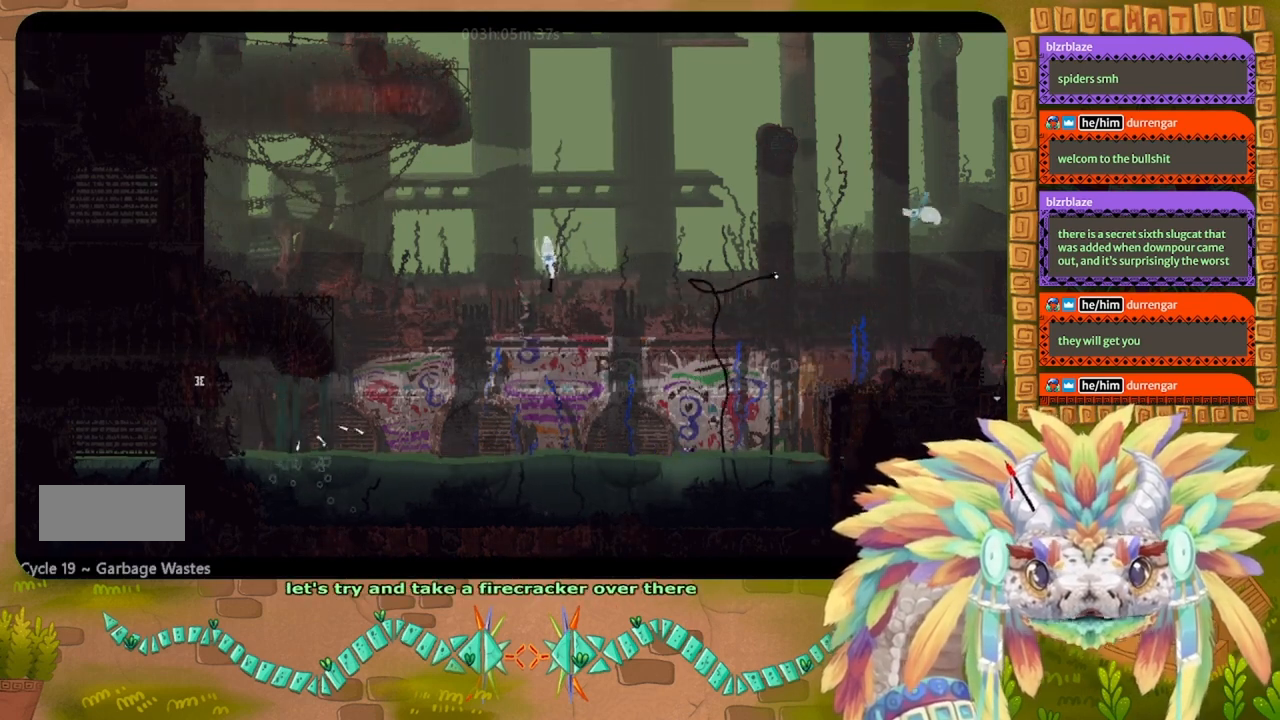
{"keys": ["right"], "events": []}
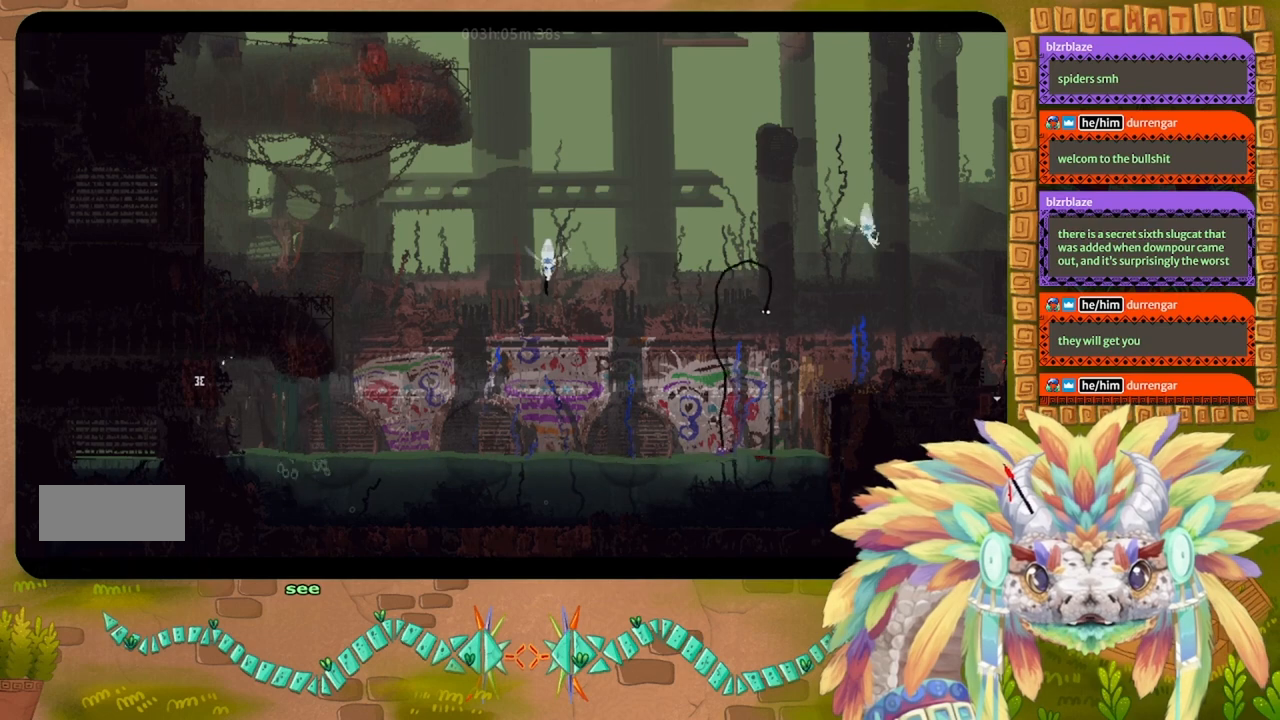
{"keys": ["j", "right", "up"], "events": [[300, "j", "down"], [400, "up", "down"]]}
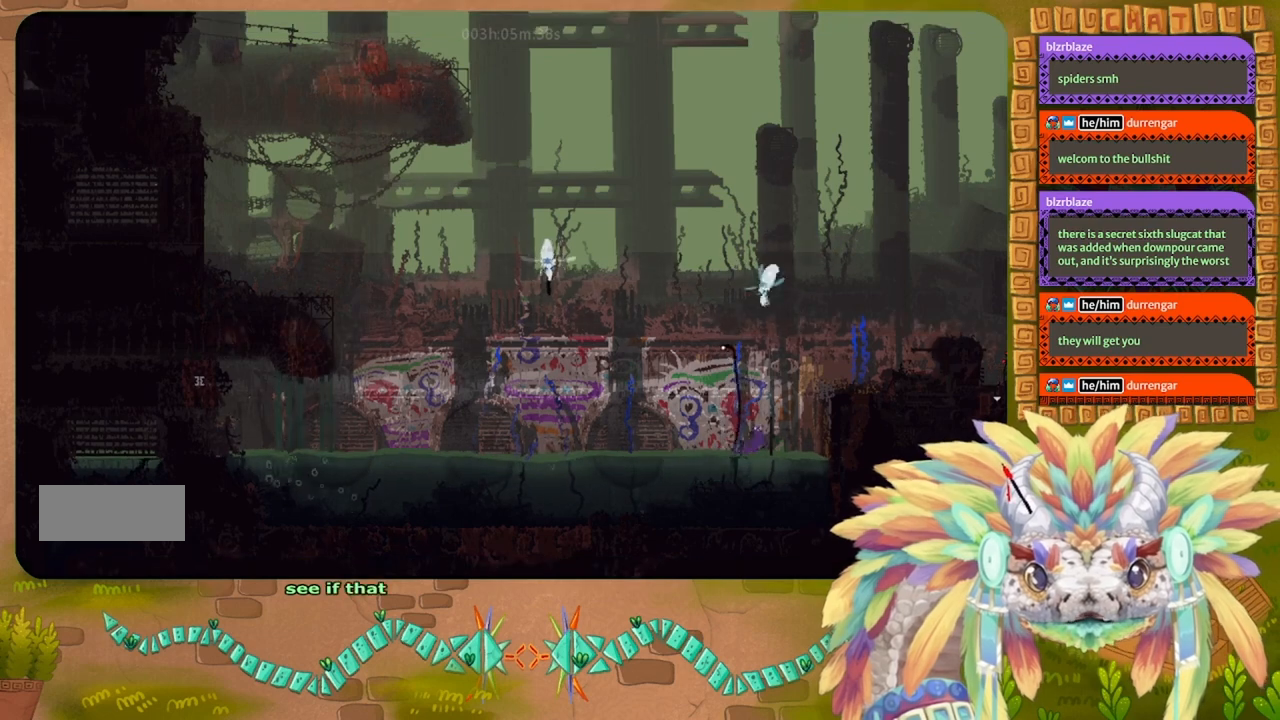
{"keys": ["up"], "events": [[100, "j", "up"], [133, "right", "up"]]}
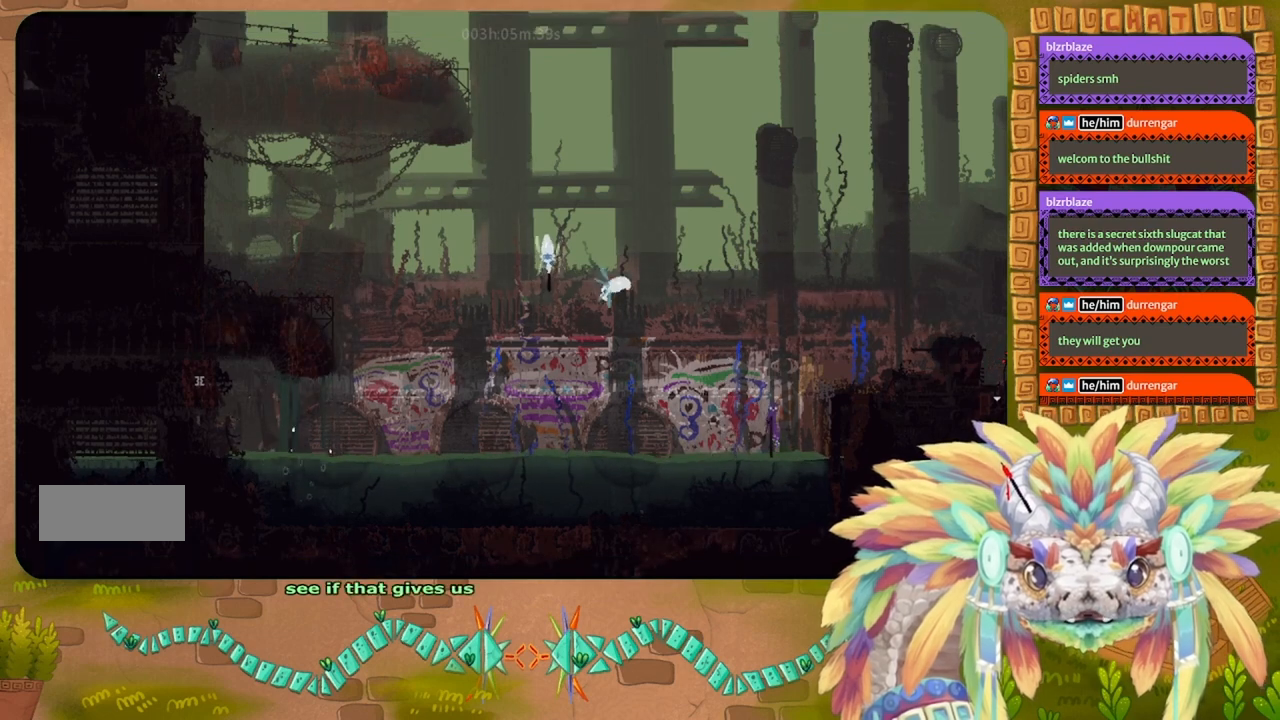
{"keys": ["j", "right"], "events": [[300, "right", "down"], [333, "j", "down"], [500, "up", "up"]]}
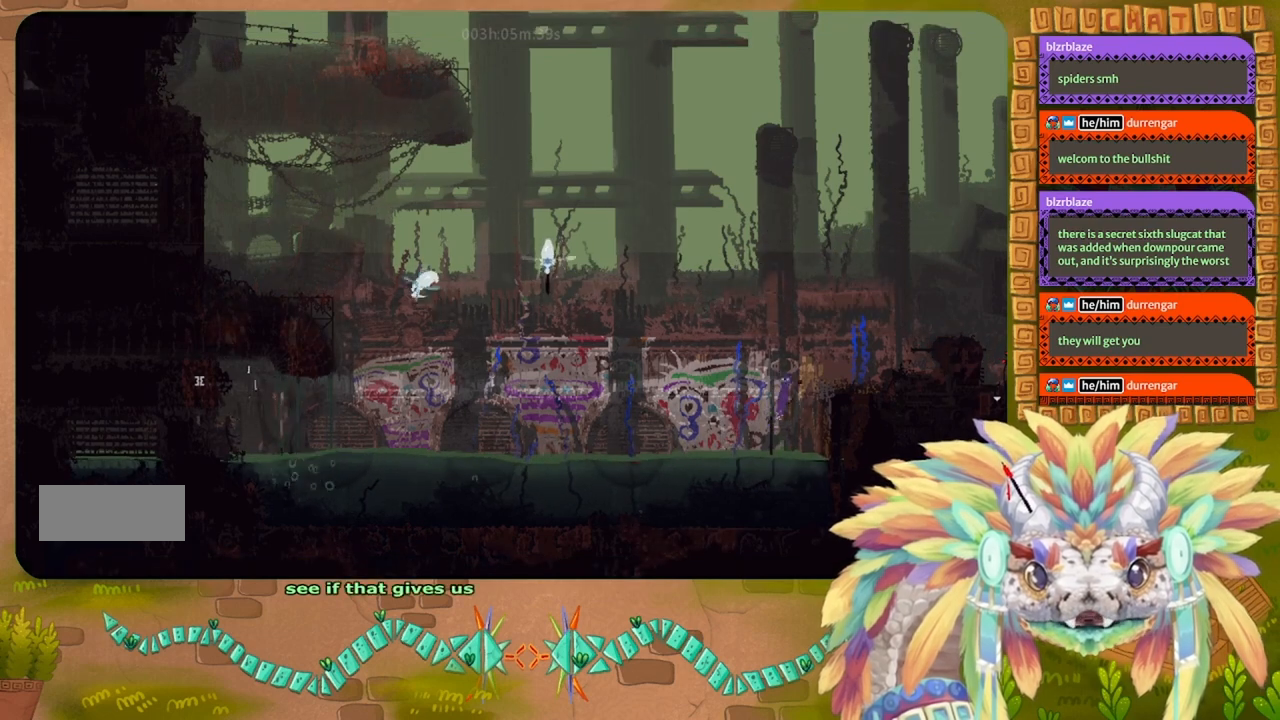
{"keys": ["j", "right"], "events": [[300, "j", "up"], [433, "j", "down"]]}
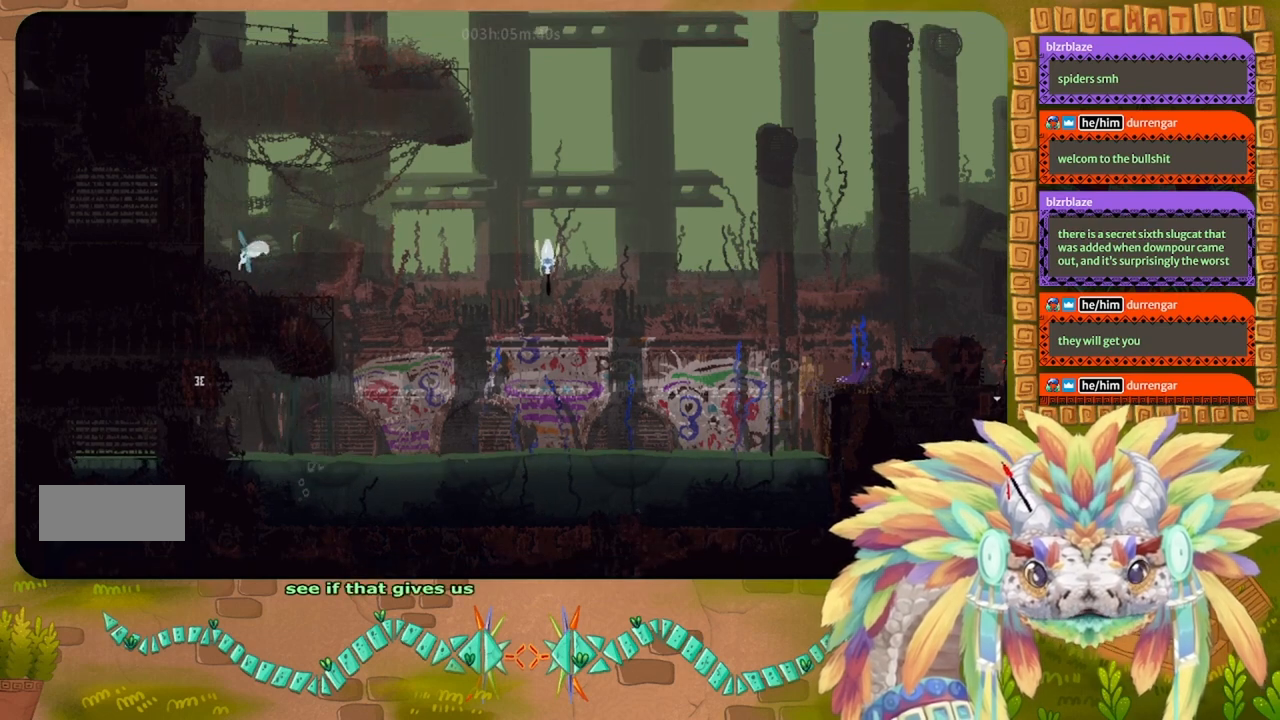
{"keys": ["j", "right"], "events": [[267, "j", "up"], [367, "j", "down"]]}
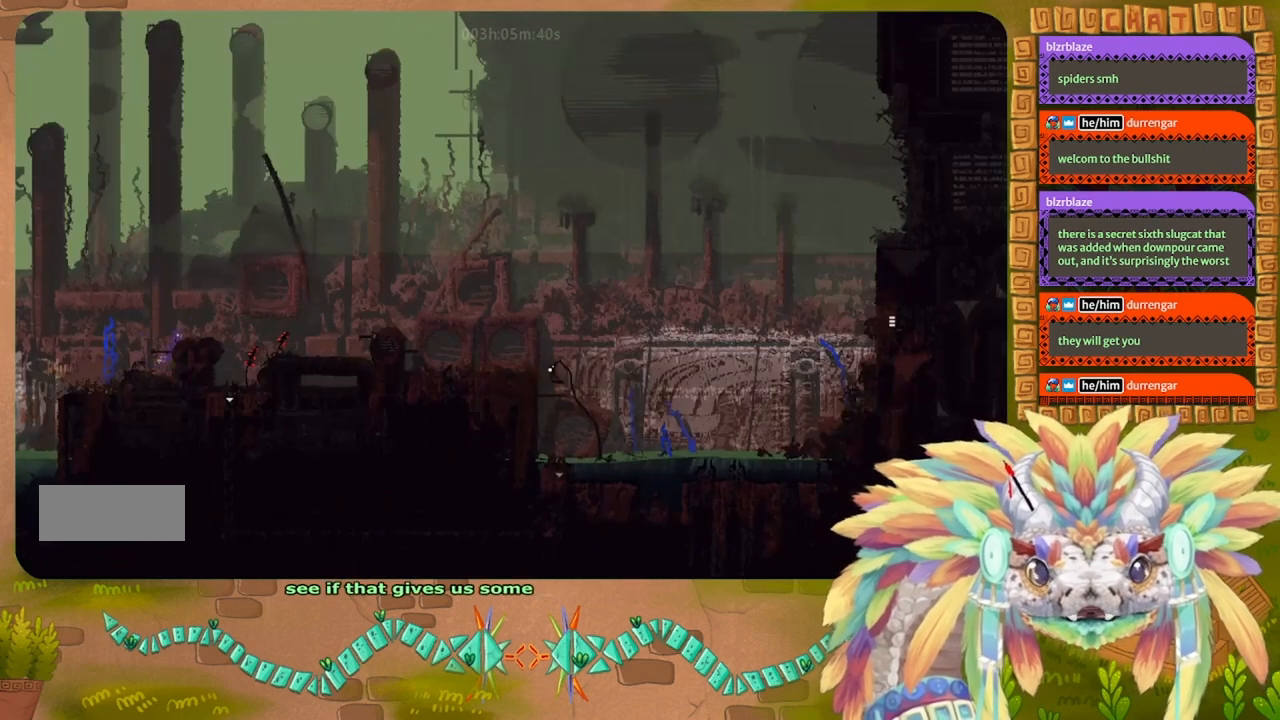
{"keys": ["right"], "events": [[100, "j", "up"]]}
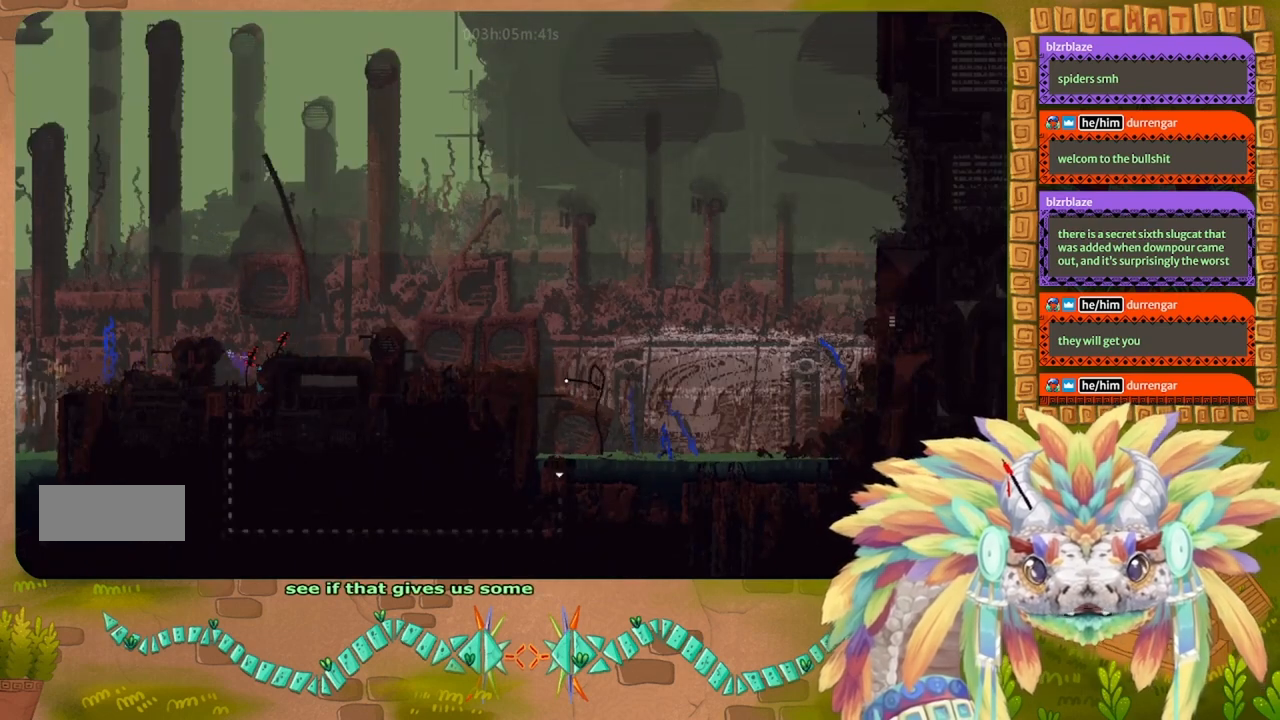
{"keys": ["j", "right"], "events": [[33, "g", "down"], [133, "g", "up"], [300, "j", "down"]]}
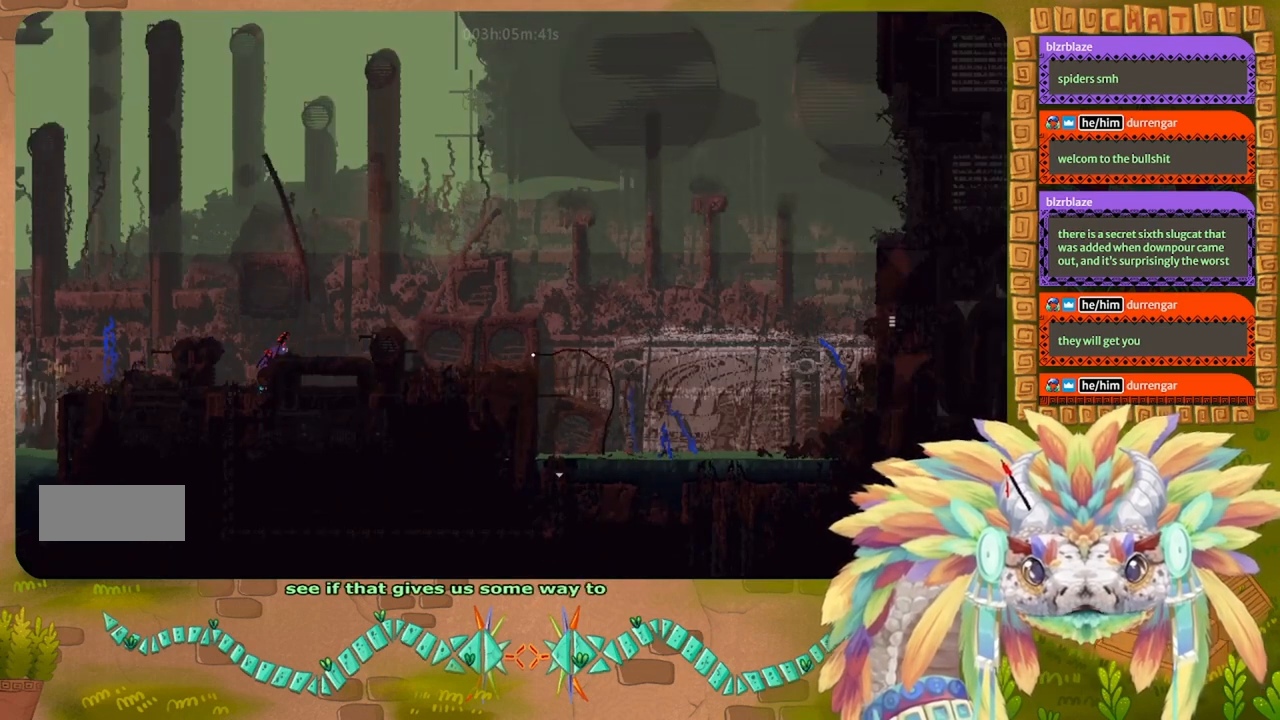
{"keys": ["j", "right"], "events": [[167, "j", "up"], [333, "j", "down"]]}
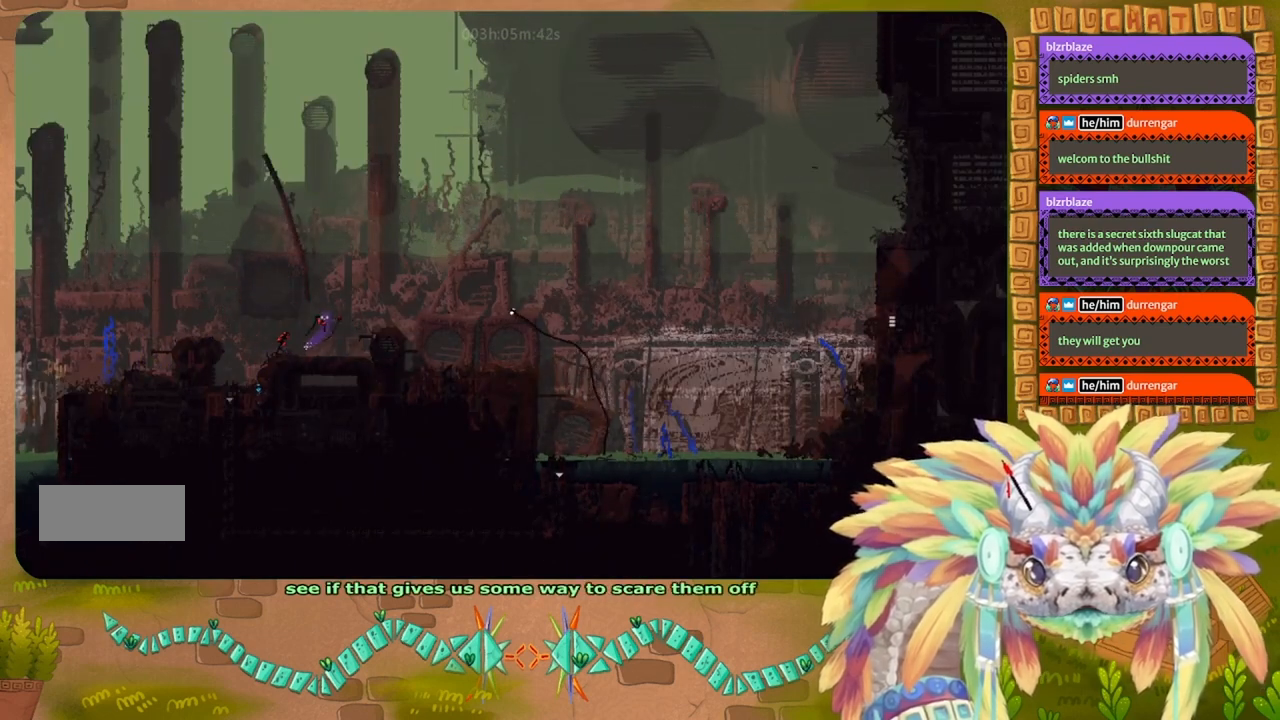
{"keys": ["j", "right"], "events": [[67, "j", "up"], [200, "j", "down"]]}
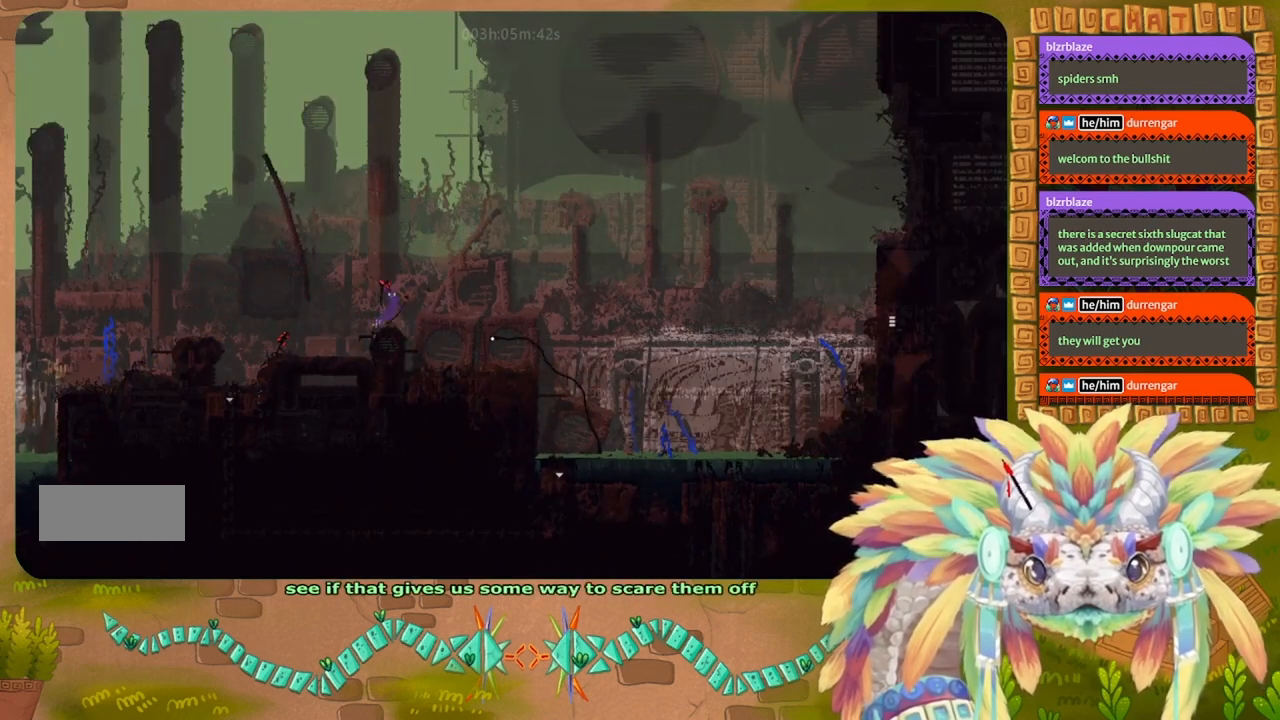
{"keys": ["right"], "events": [[100, "j", "up"]]}
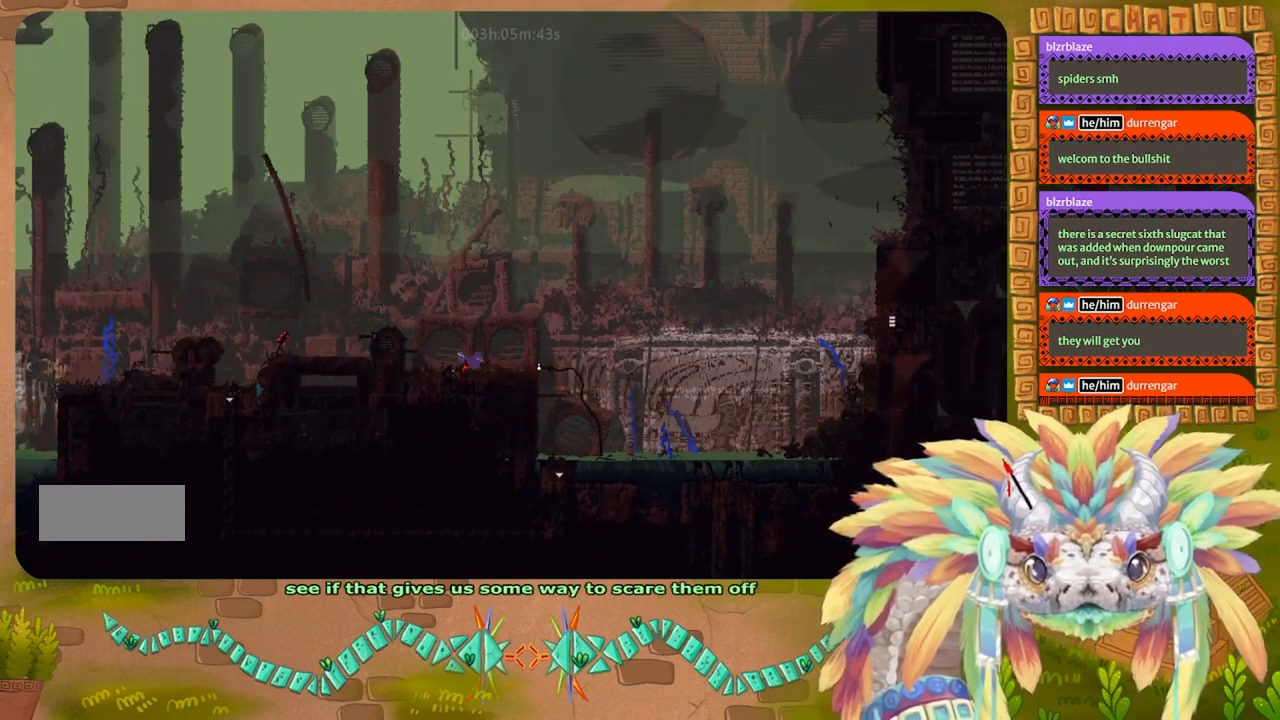
{"keys": ["right"], "events": []}
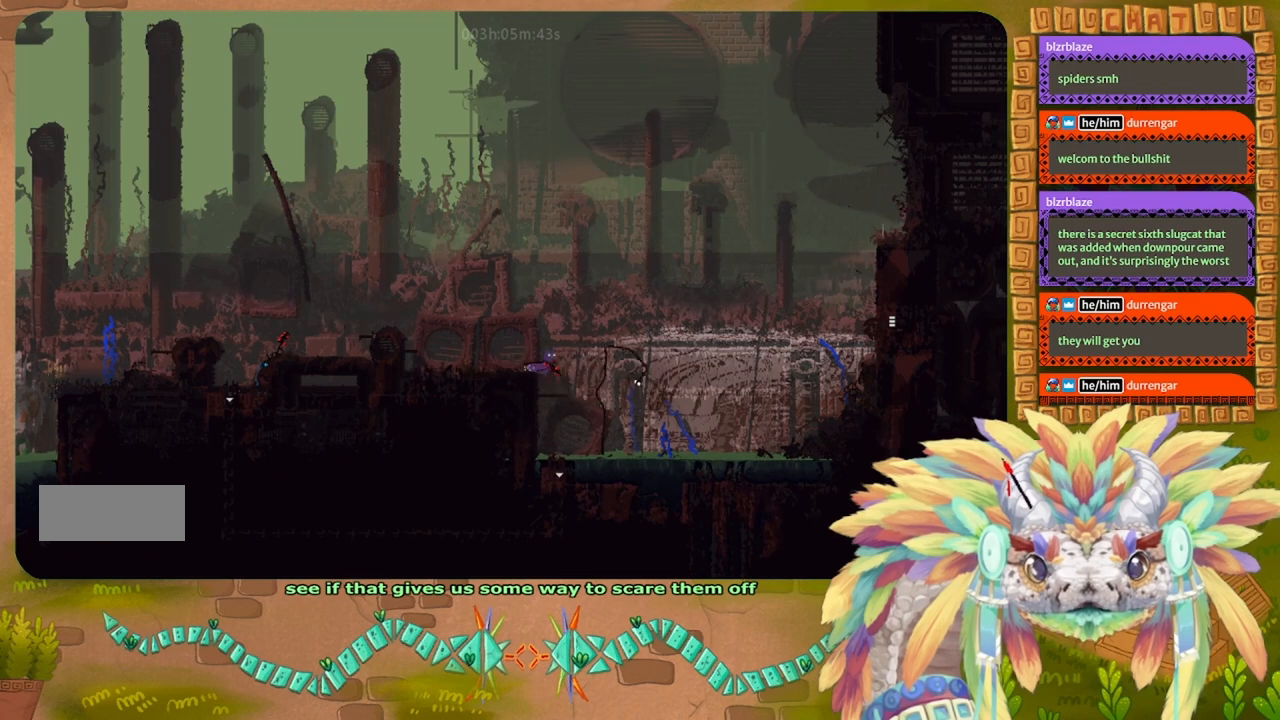
{"keys": ["j", "right", "up"], "events": [[100, "j", "down"], [200, "up", "down"]]}
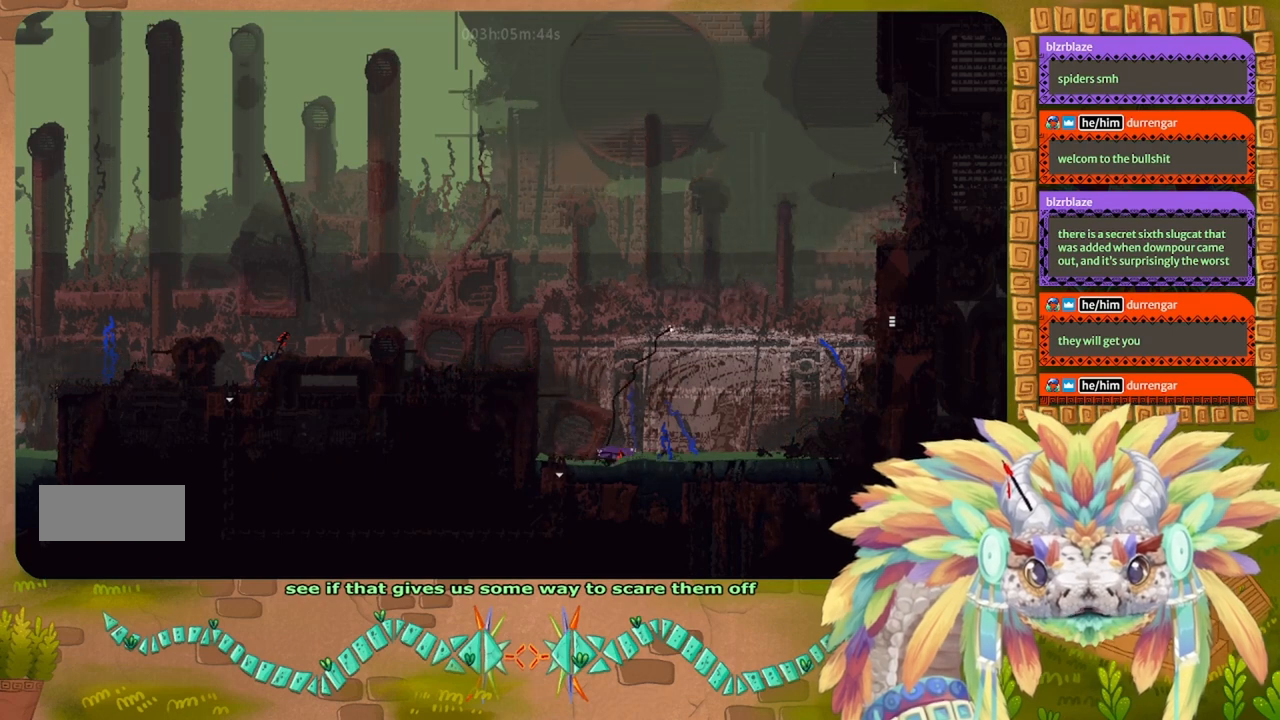
{"keys": ["right"], "events": [[33, "j", "up"], [333, "up", "up"]]}
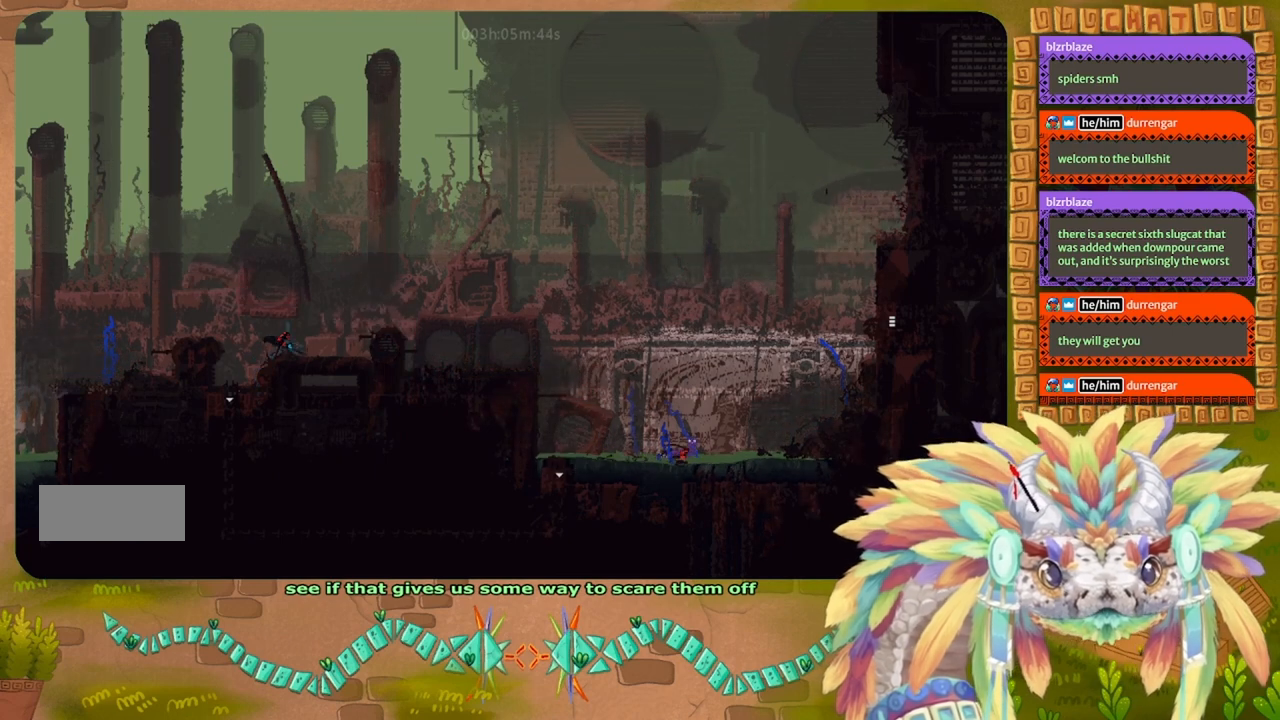
{"keys": ["j", "right"], "events": [[367, "j", "down"]]}
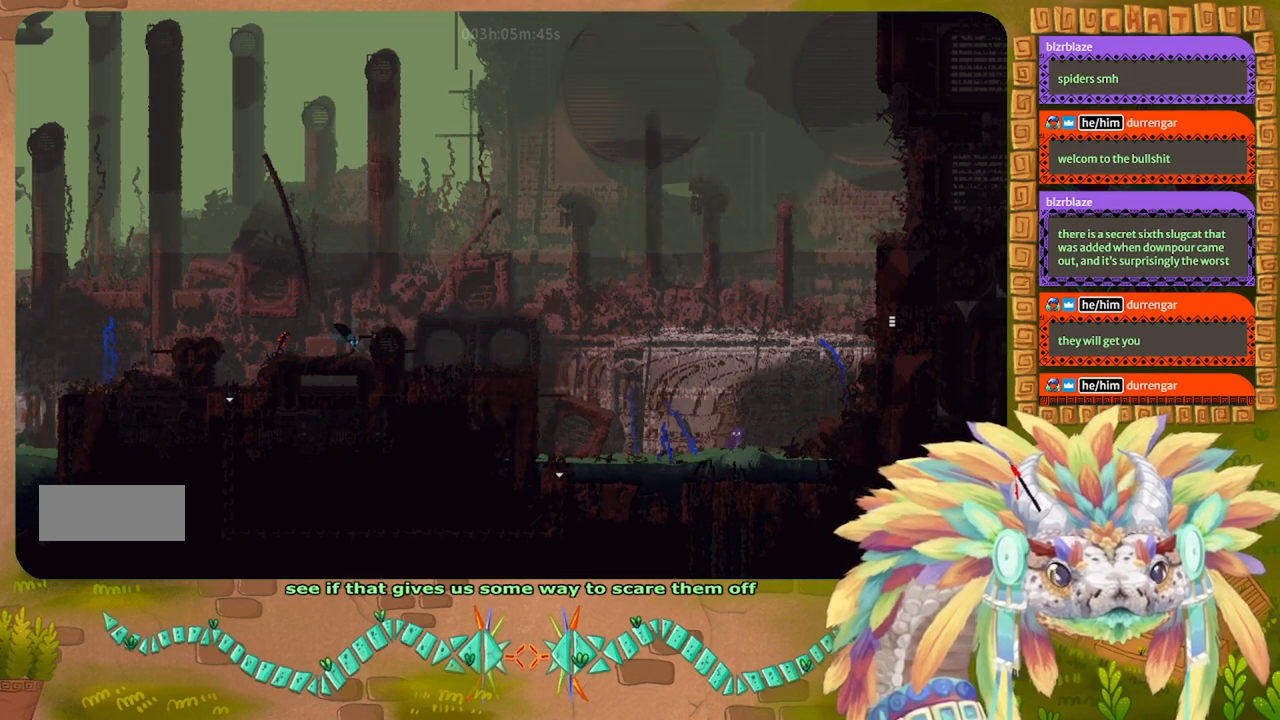
{"keys": ["j", "right"], "events": [[300, "j", "up"], [400, "j", "down"]]}